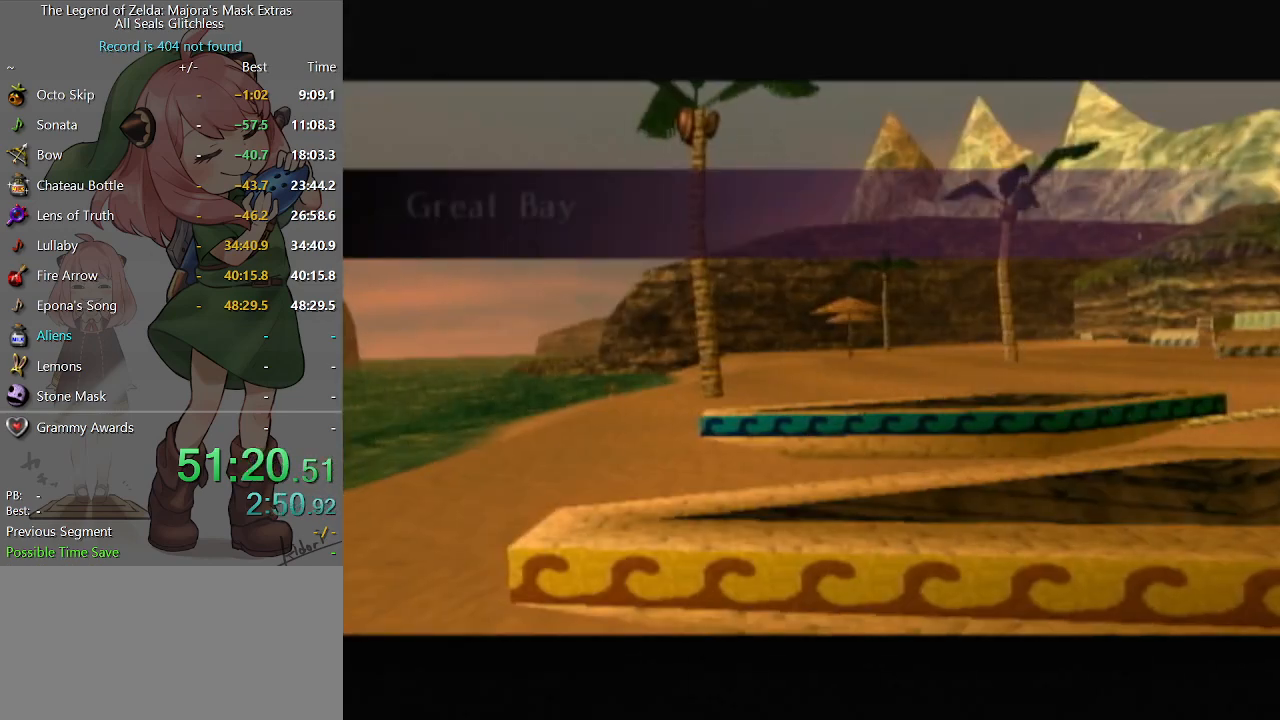
Gameplay with a controller (Nintendo layout); each line is a JSON object with the inputs held at the frame after it. "events" lists button and stick changes between this image and that frame as [ms after this image, input, new state], when the widget could be followed in between. Not read: L3 R3.
{"buttons": [], "left_stick": "center", "right_stick": "center", "events": [[433, "A", "down"], [467, "A", "up"]]}
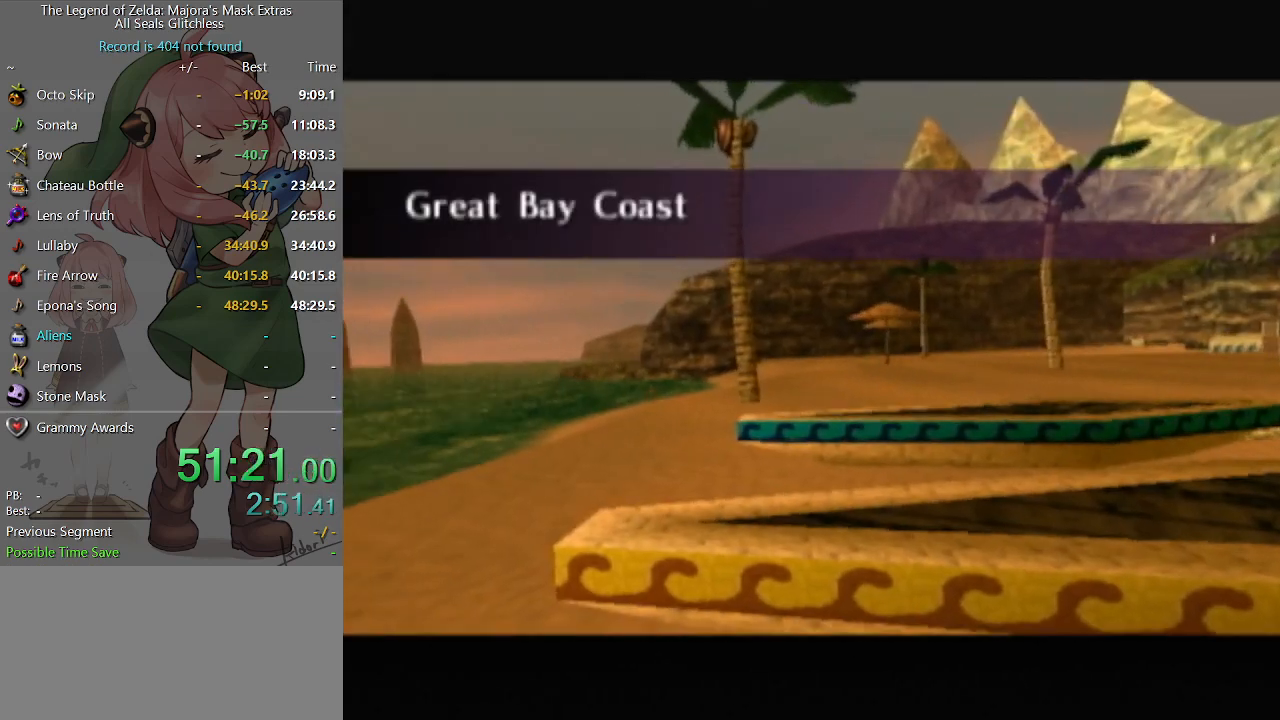
{"buttons": [], "left_stick": "center", "right_stick": "center", "events": [[33, "A", "down"], [67, "A", "up"], [167, "A", "down"], [200, "A", "up"], [300, "A", "down"], [333, "A", "up"]]}
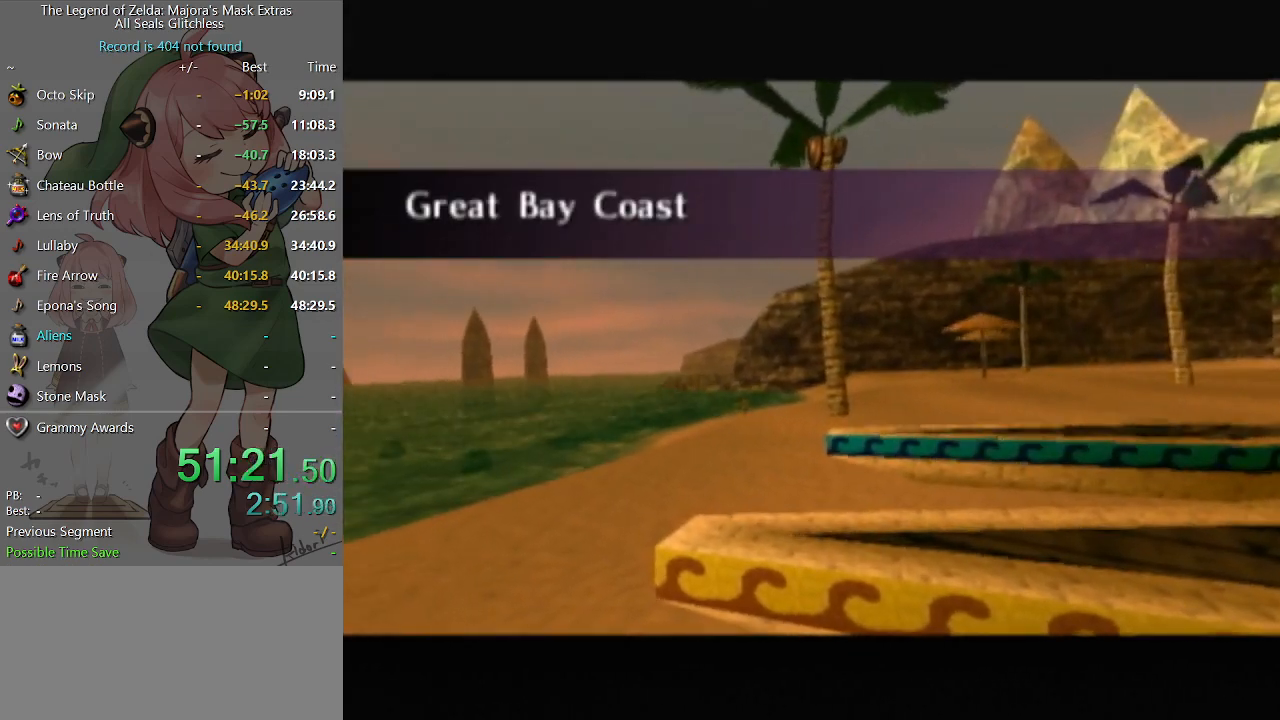
{"buttons": [], "left_stick": "center", "right_stick": "center", "events": [[33, "A", "down"], [100, "A", "up"], [167, "A", "down"], [233, "A", "up"], [300, "A", "down"], [367, "A", "up"], [400, "A", "down"], [467, "A", "up"]]}
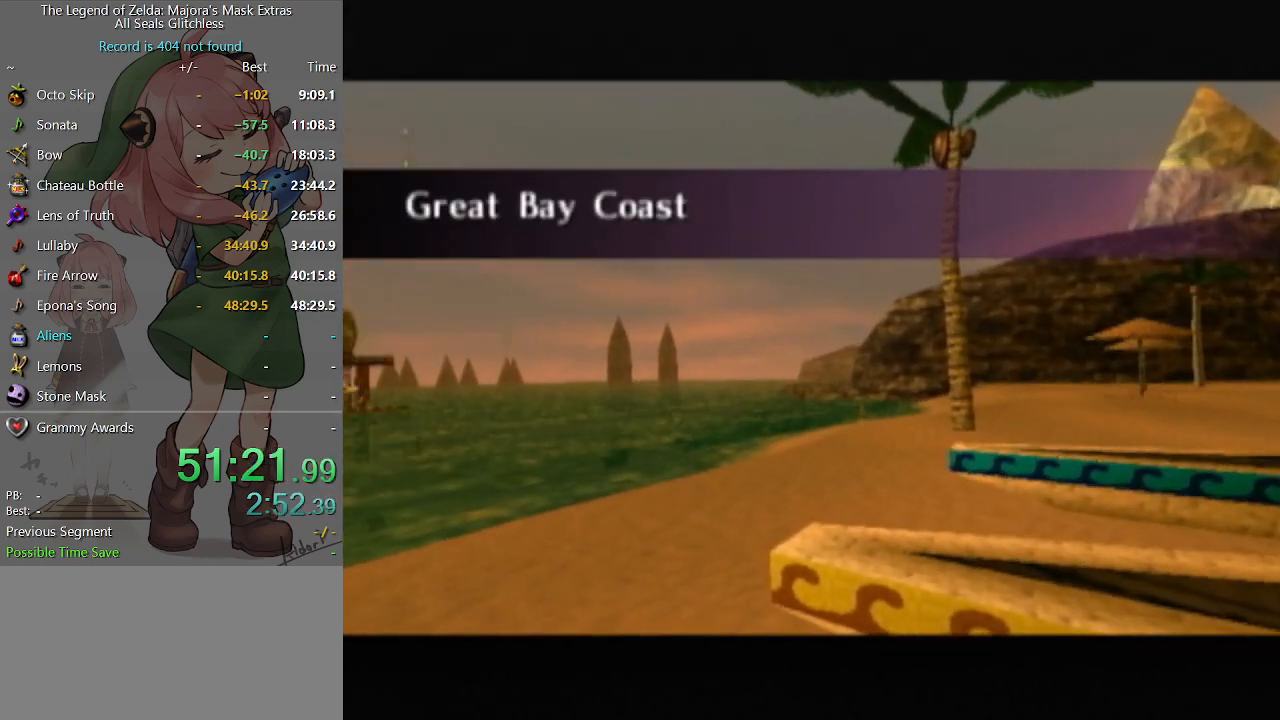
{"buttons": [], "left_stick": "center", "right_stick": "center", "events": [[67, "A", "down"], [100, "A", "up"], [200, "A", "down"], [267, "A", "up"], [333, "A", "down"], [400, "A", "up"], [467, "A", "down"], [500, "A", "up"]]}
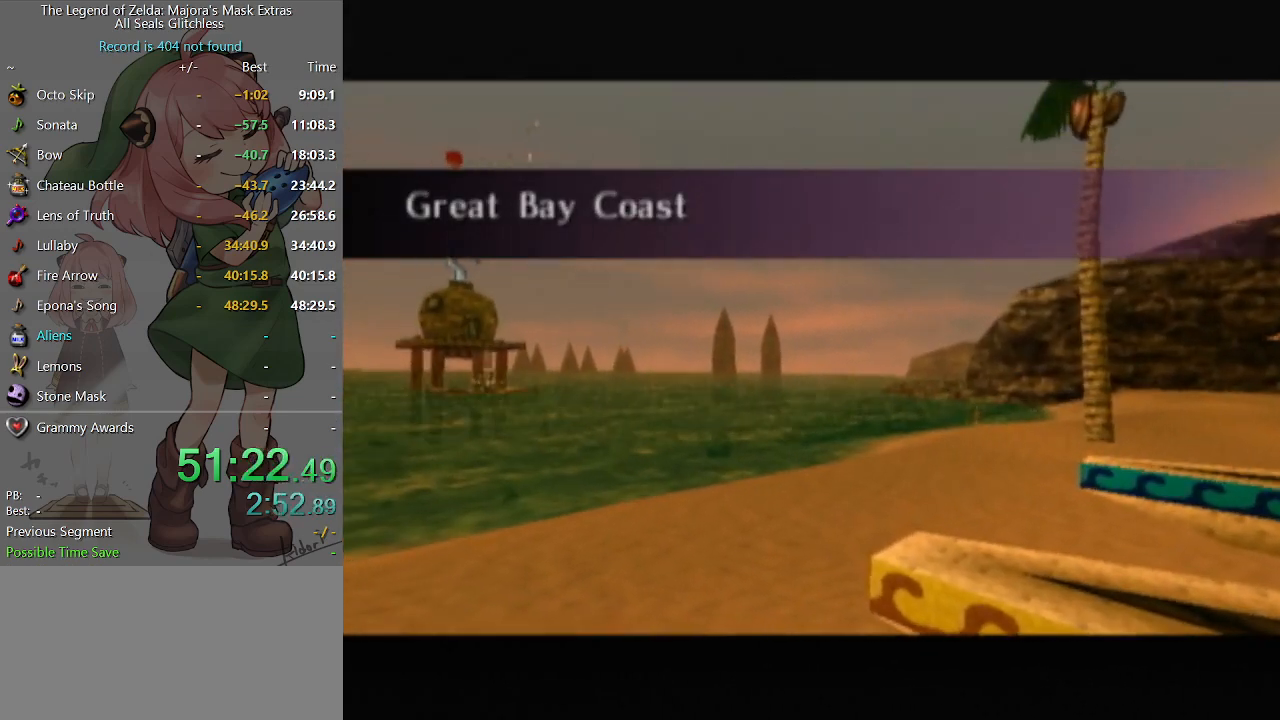
{"buttons": ["A"], "left_stick": "center", "right_stick": "center", "events": [[67, "A", "down"], [133, "A", "up"], [233, "A", "down"], [300, "A", "up"], [367, "A", "down"], [433, "A", "up"], [467, "A", "down"]]}
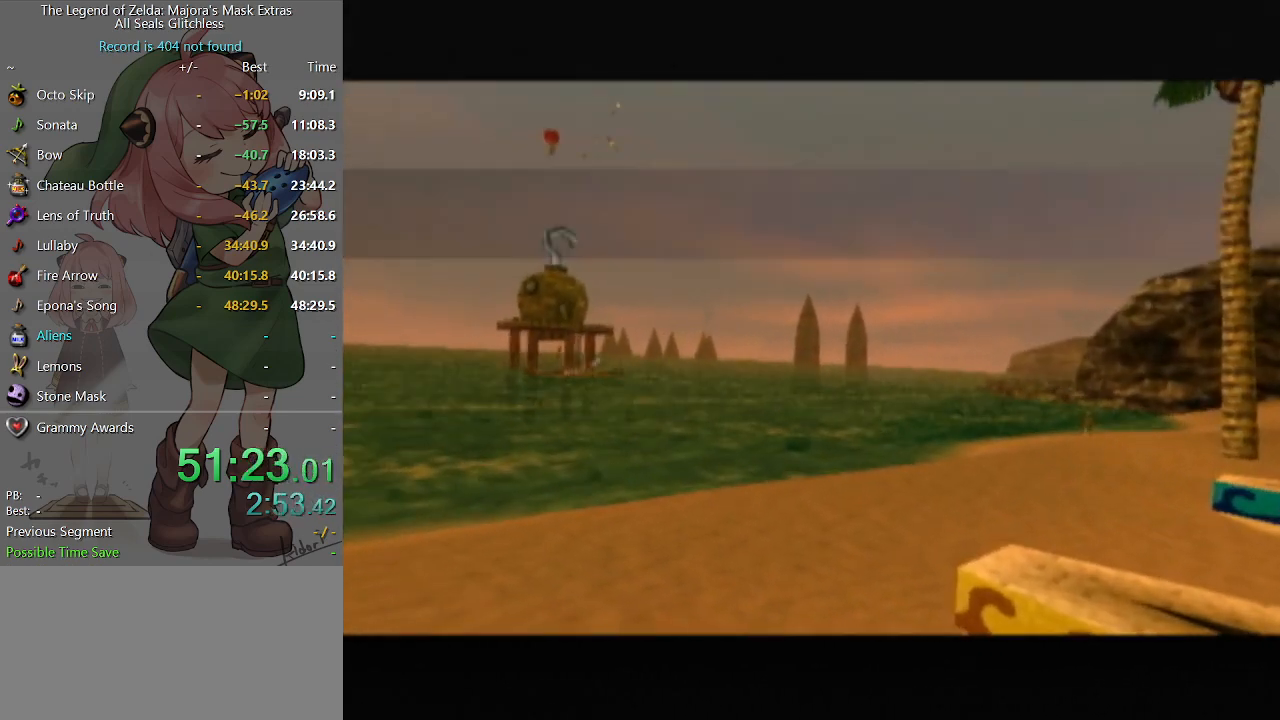
{"buttons": [], "left_stick": "center", "right_stick": "center", "events": [[67, "A", "up"], [133, "A", "down"], [200, "A", "up"], [267, "A", "down"], [333, "A", "up"], [433, "A", "down"], [467, "A", "up"]]}
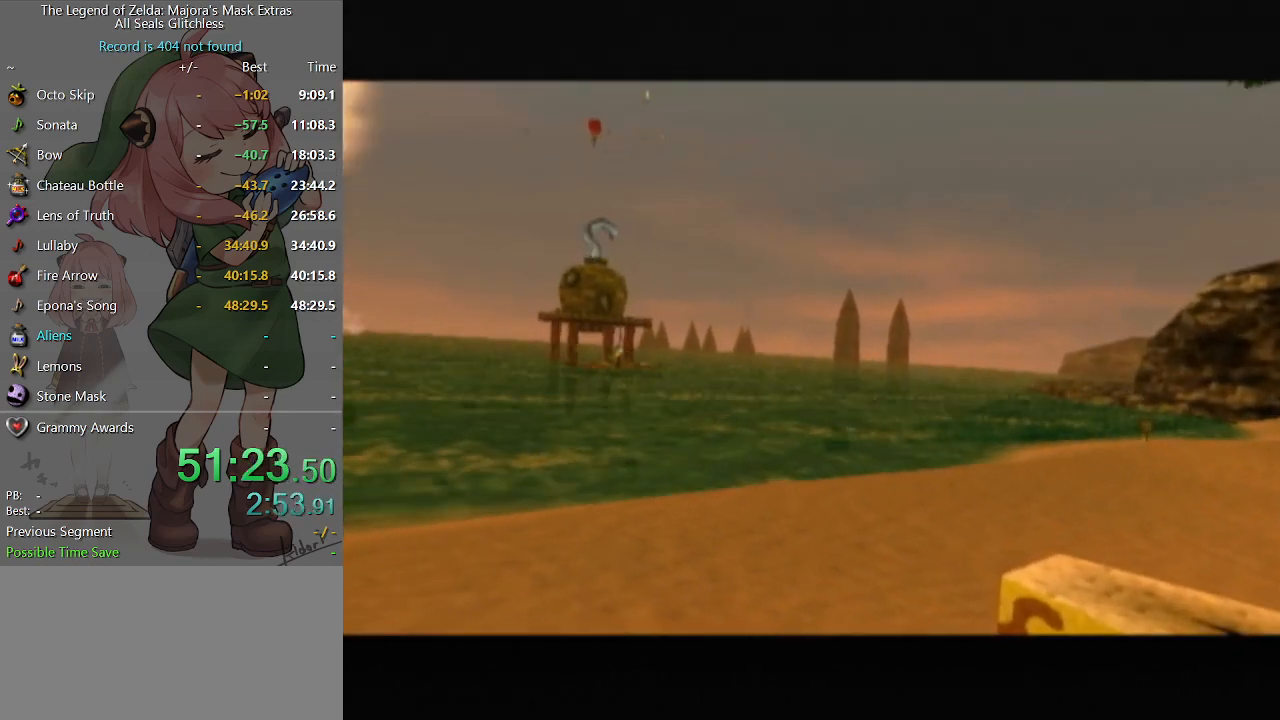
{"buttons": ["A"], "left_stick": "center", "right_stick": "center", "events": [[33, "A", "down"], [100, "A", "up"], [200, "A", "down"], [233, "A", "up"], [333, "A", "down"], [400, "A", "up"], [467, "A", "down"]]}
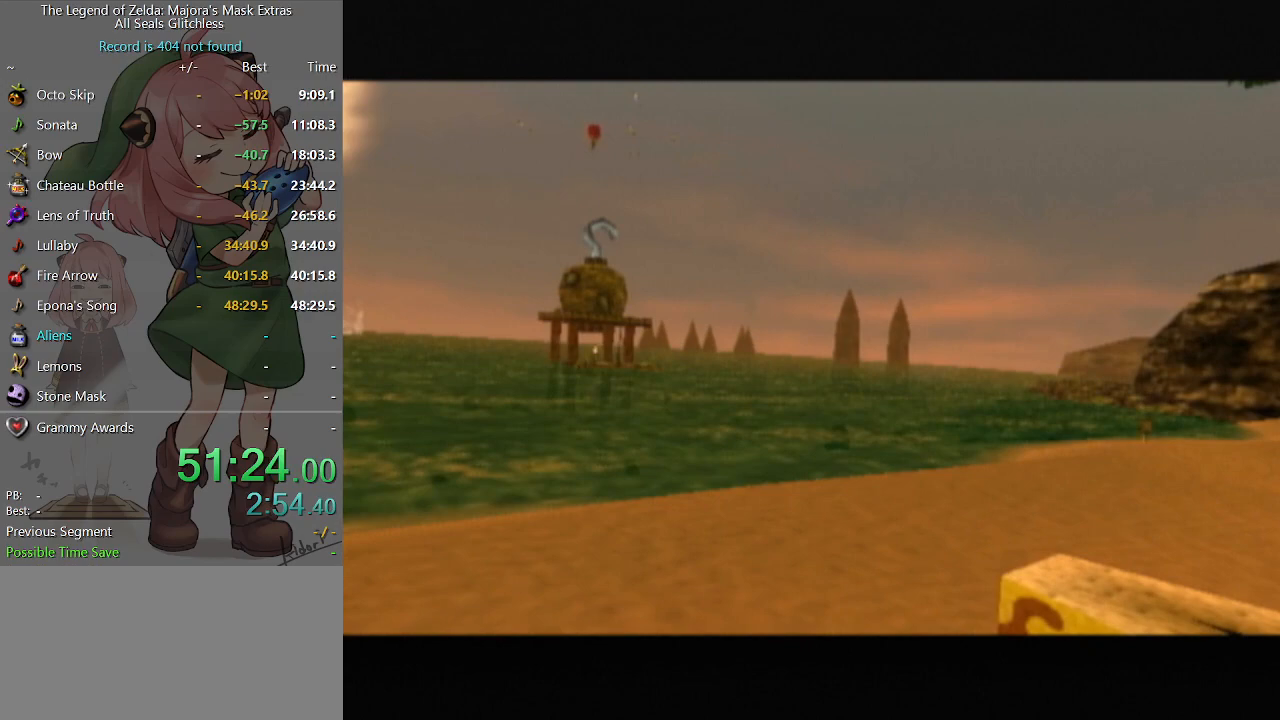
{"buttons": [], "left_stick": "center", "right_stick": "center", "events": [[33, "A", "up"], [100, "A", "down"], [167, "A", "up"], [267, "A", "down"], [333, "A", "up"], [400, "A", "down"], [433, "A", "up"]]}
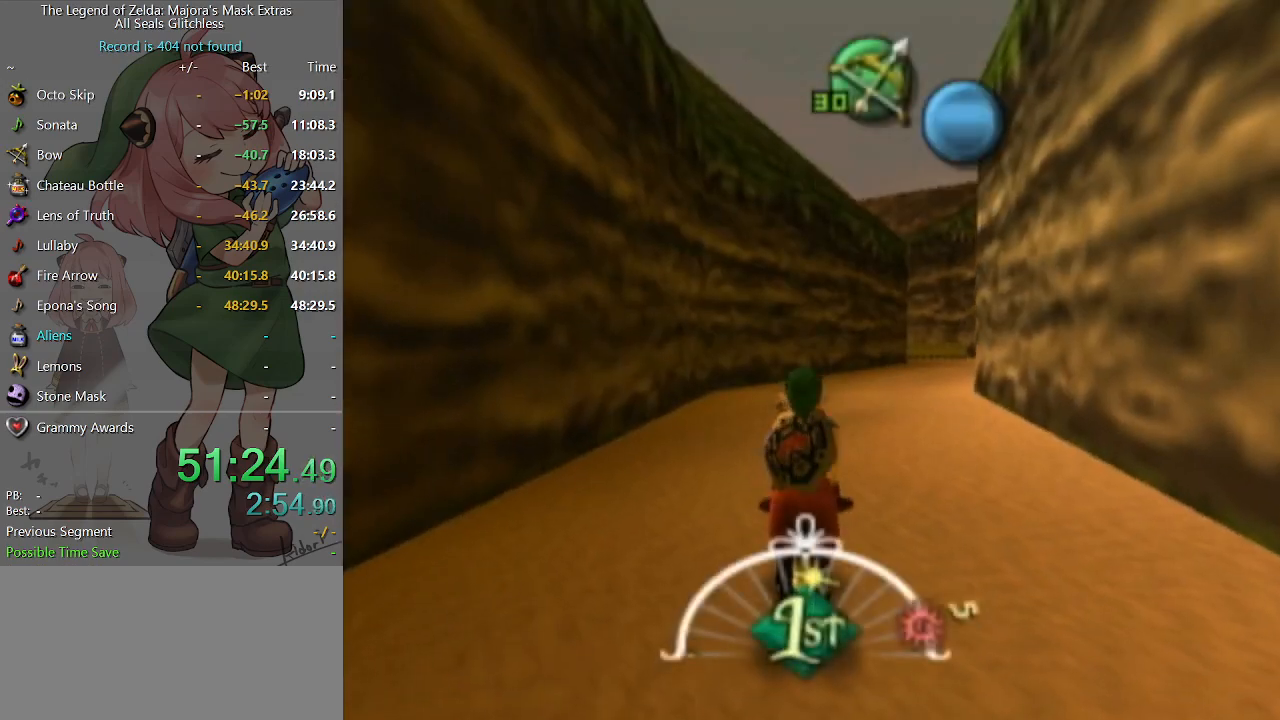
{"buttons": [], "left_stick": "up-right", "right_stick": "center", "events": [[33, "A", "down"], [100, "A", "up"], [200, "A", "down"], [233, "A", "up"], [333, "left_stick", "up-right"]]}
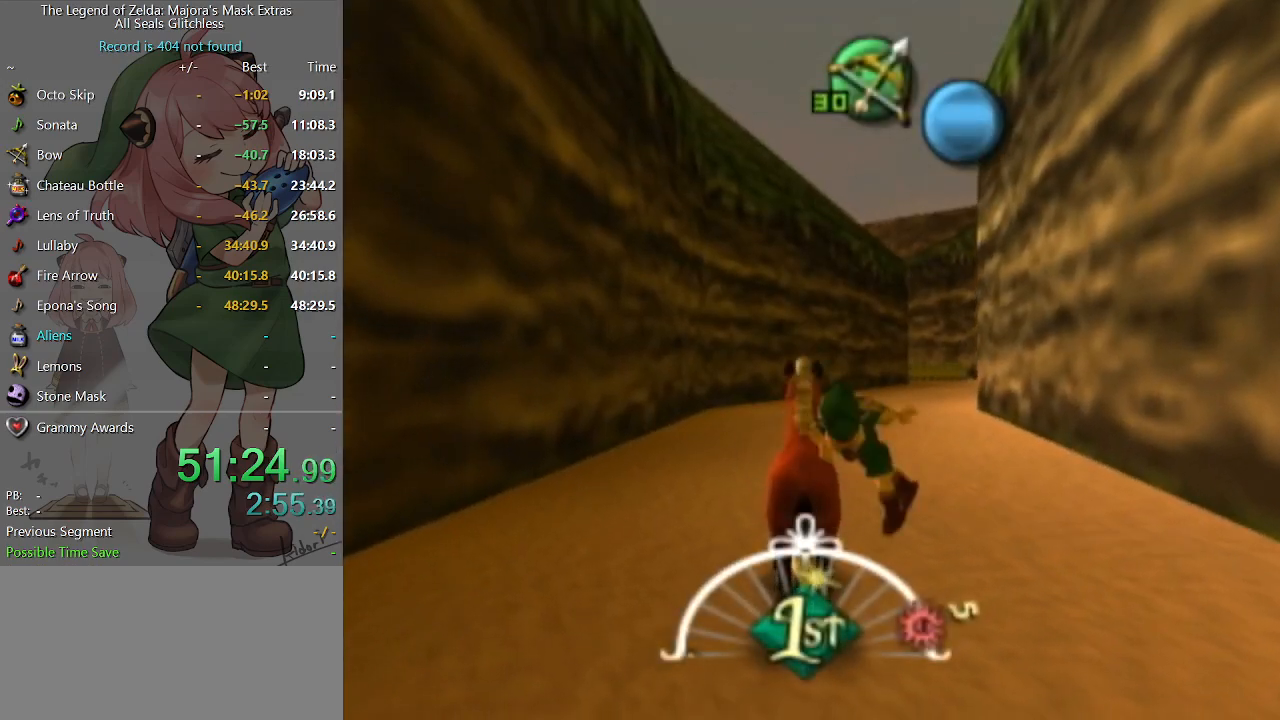
{"buttons": [], "left_stick": "up-right", "right_stick": "center", "events": []}
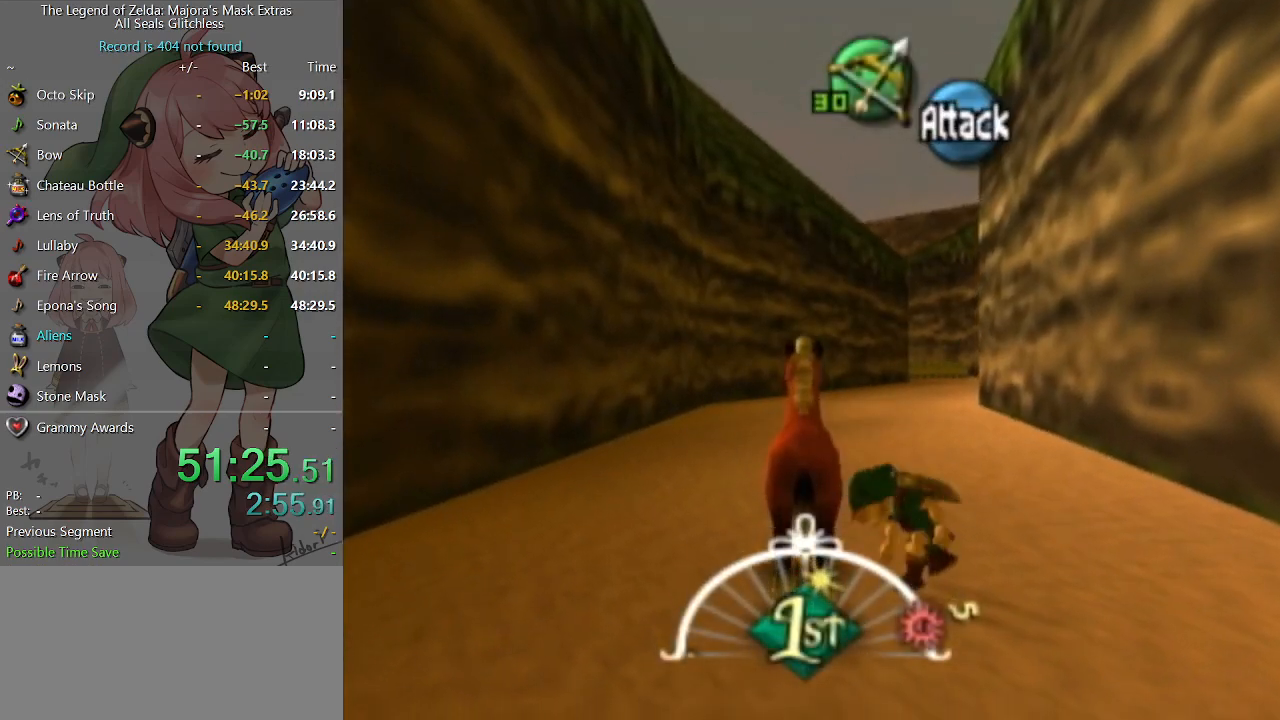
{"buttons": [], "left_stick": "up-right", "right_stick": "center", "events": []}
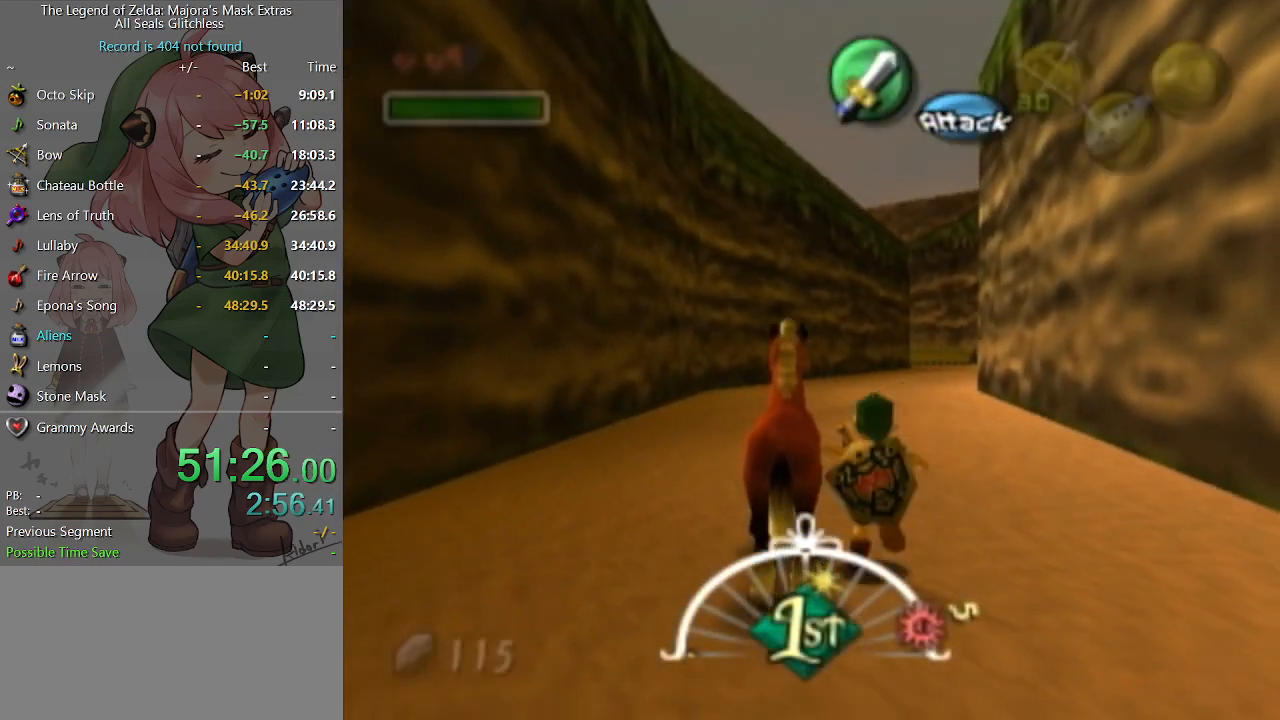
{"buttons": ["X"], "left_stick": "up", "right_stick": "center", "events": [[233, "X", "down"], [300, "X", "up"], [367, "X", "down"], [433, "X", "up"], [467, "X", "down"], [500, "left_stick", "up"]]}
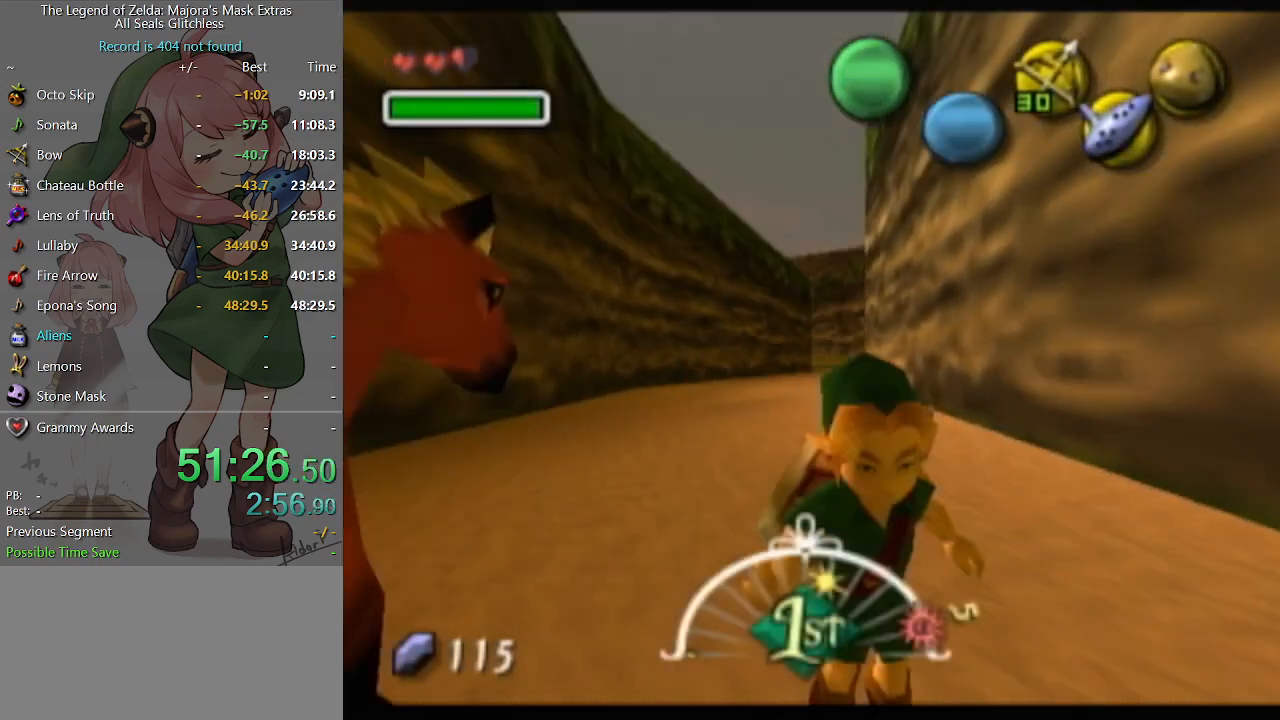
{"buttons": [], "left_stick": "up", "right_stick": "center", "events": [[33, "X", "up"], [100, "X", "down"], [200, "X", "up"]]}
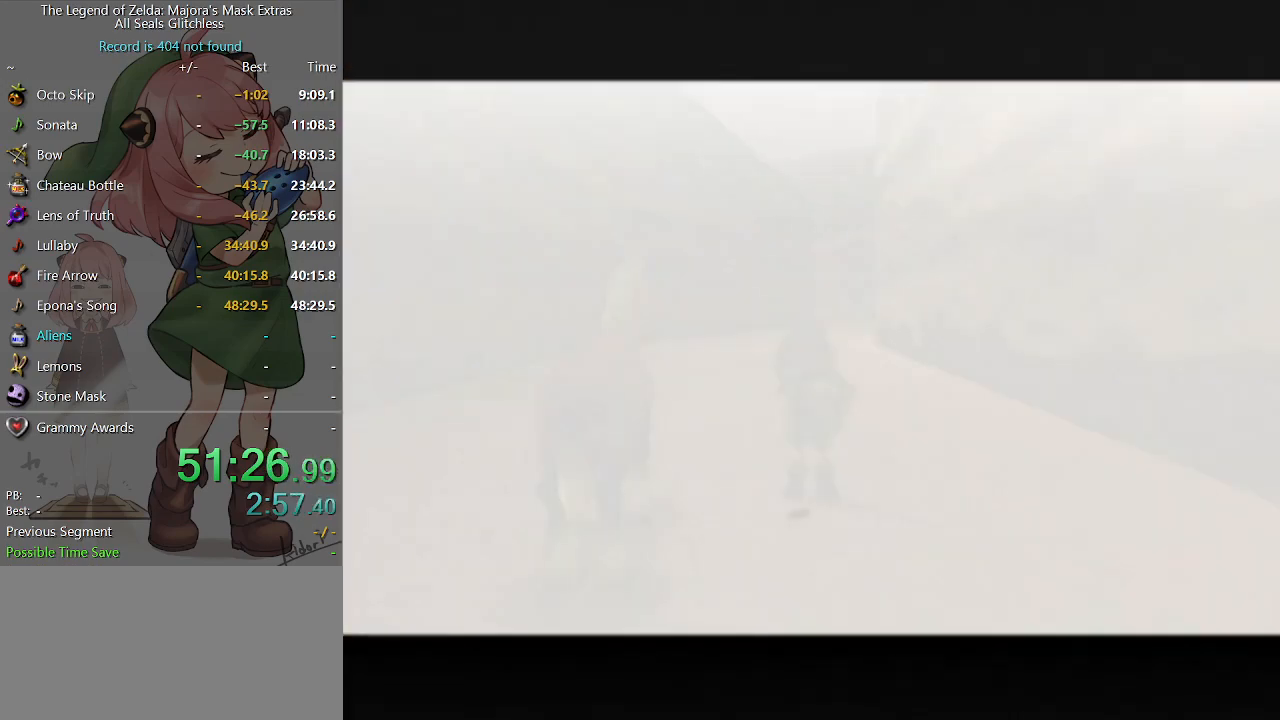
{"buttons": [], "left_stick": "up", "right_stick": "center", "events": []}
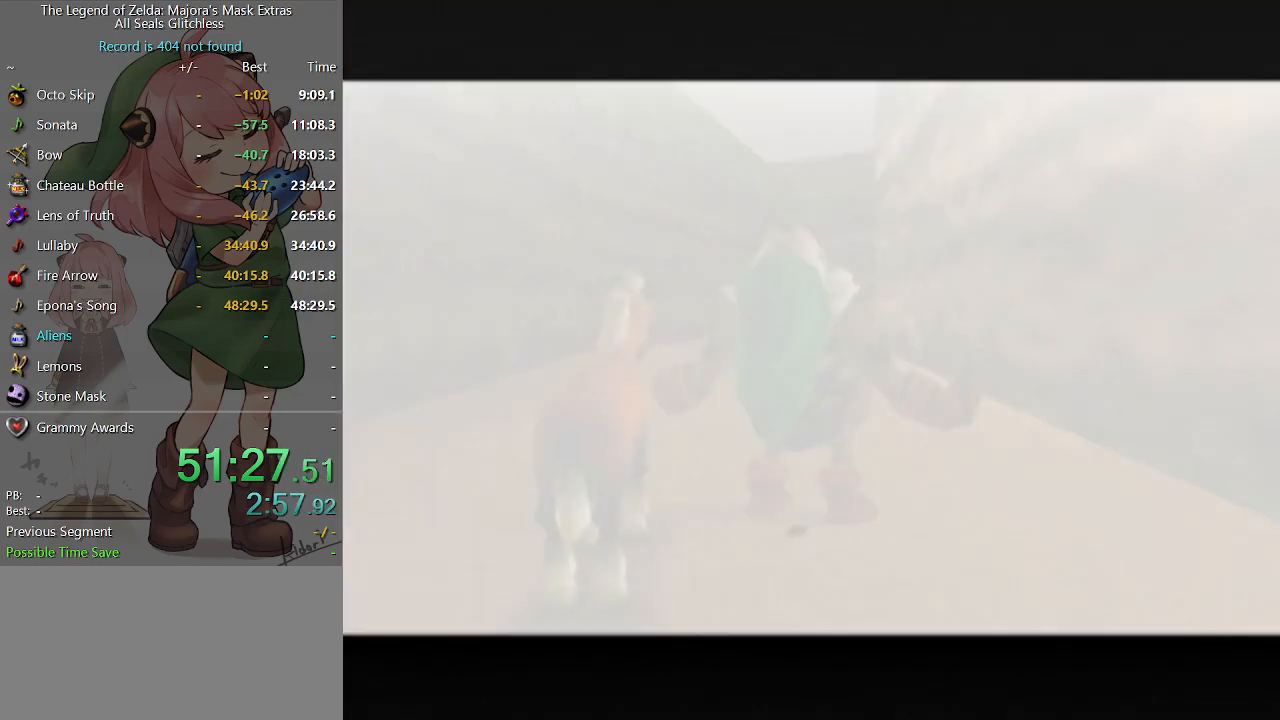
{"buttons": [], "left_stick": "up", "right_stick": "center", "events": []}
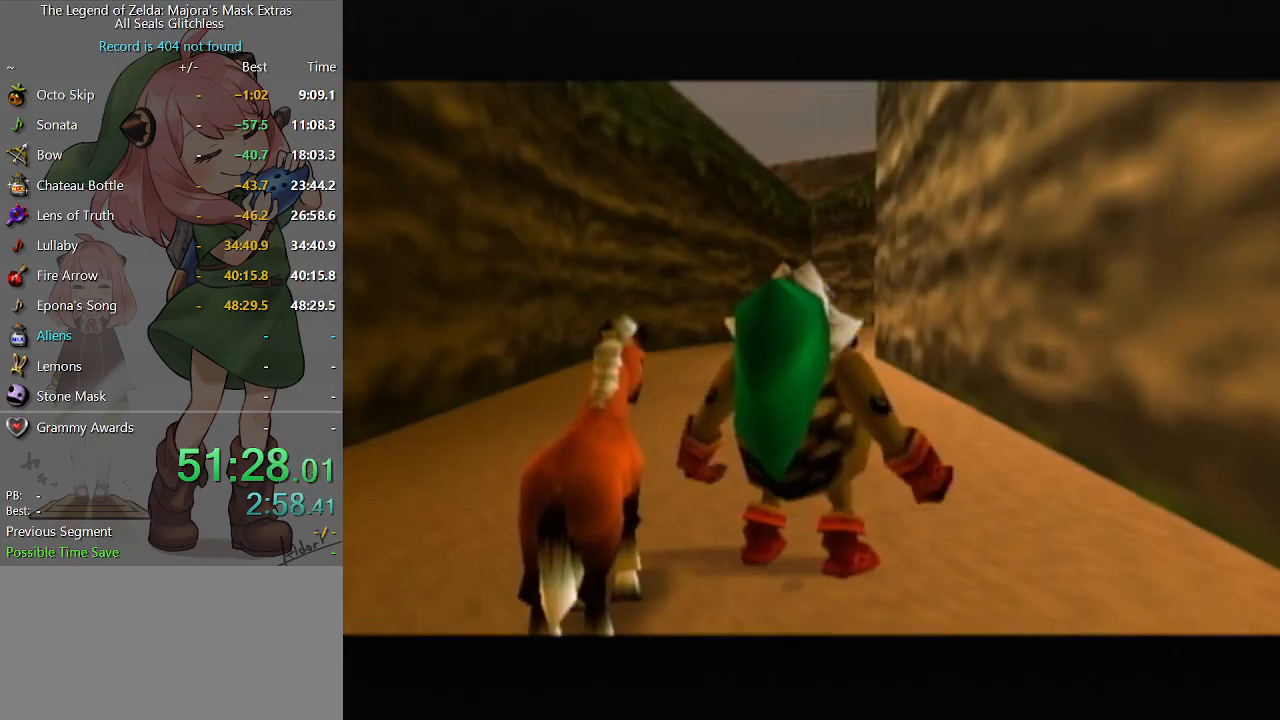
{"buttons": ["A"], "left_stick": "up", "right_stick": "center", "events": [[267, "A", "down"]]}
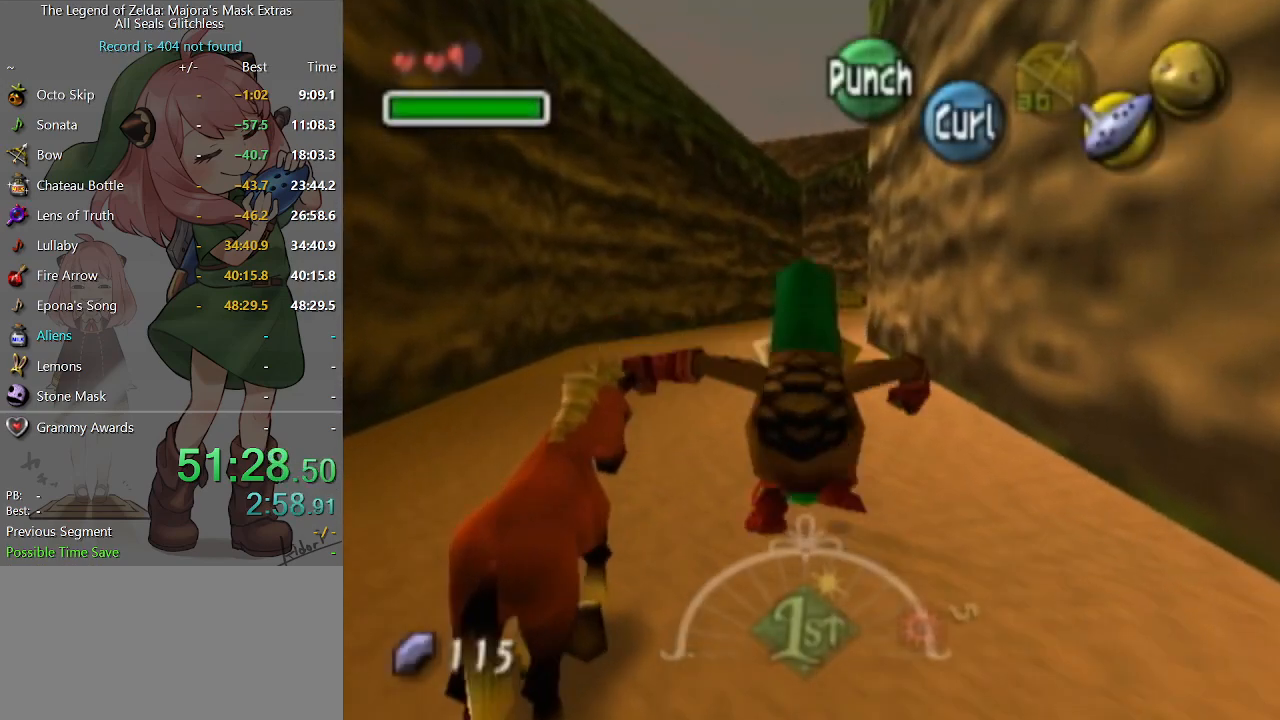
{"buttons": ["A"], "left_stick": "up", "right_stick": "center", "events": []}
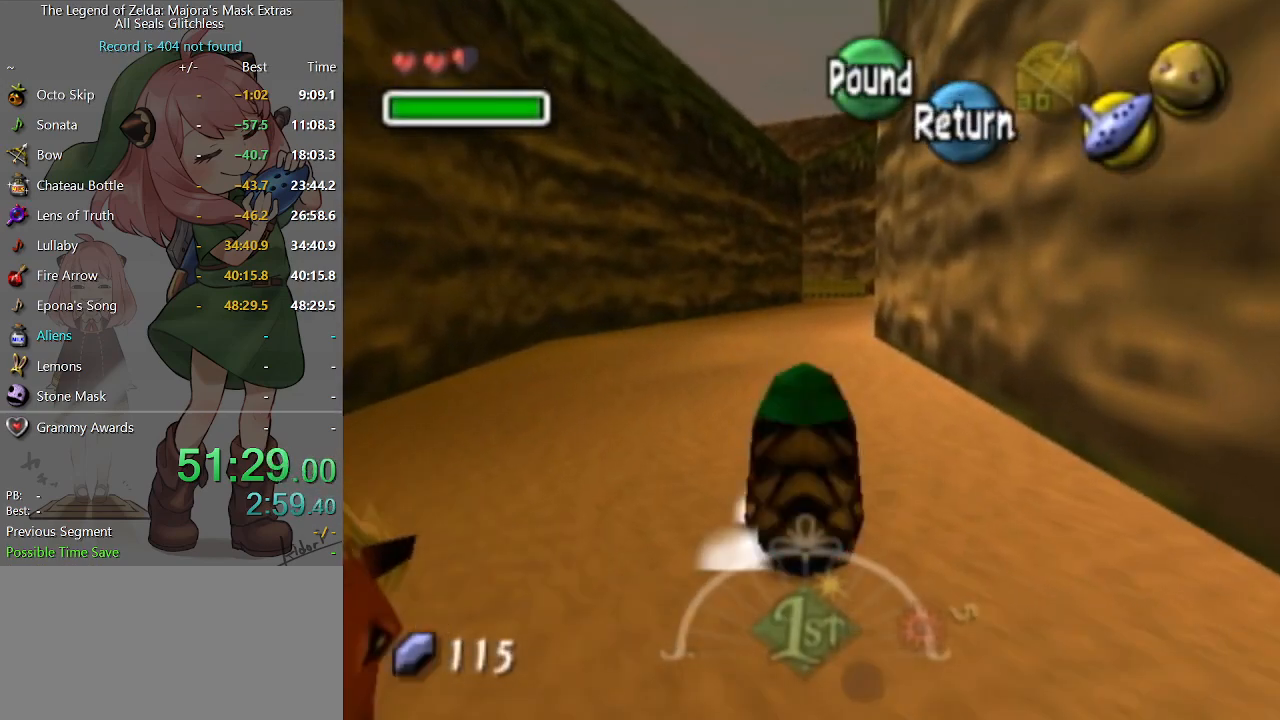
{"buttons": ["A"], "left_stick": "up", "right_stick": "center", "events": []}
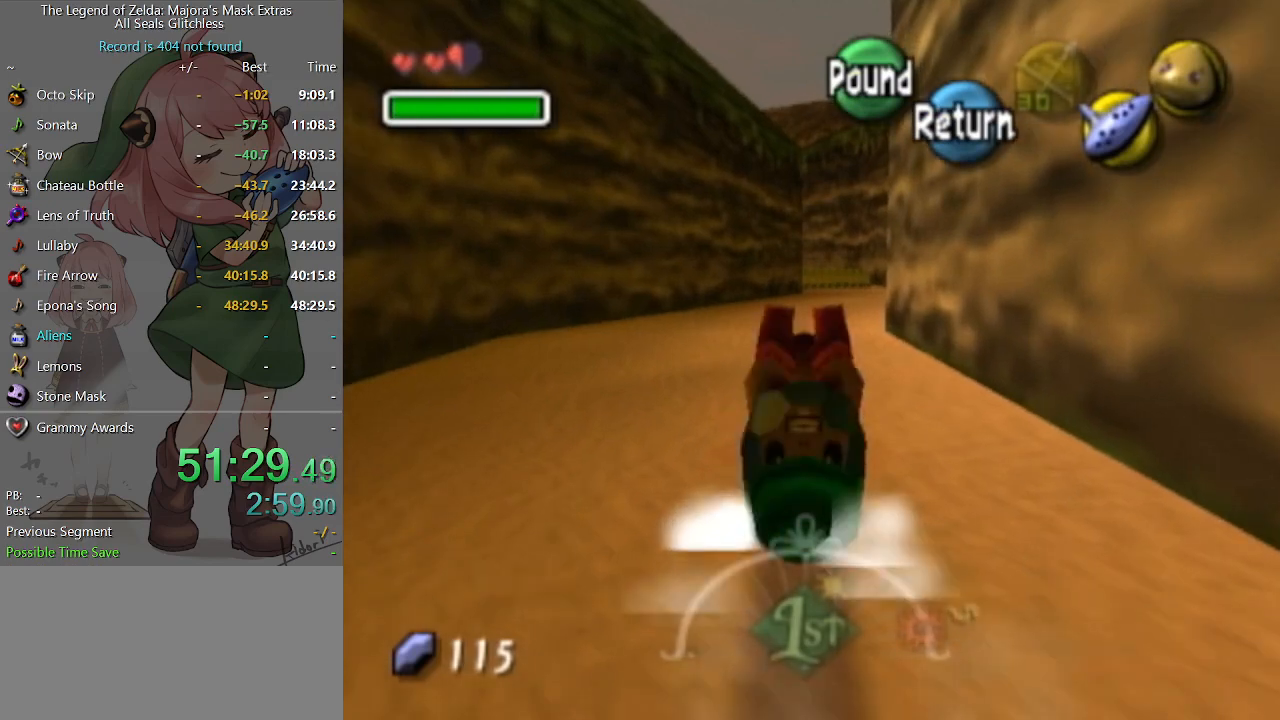
{"buttons": ["A"], "left_stick": "up", "right_stick": "center", "events": []}
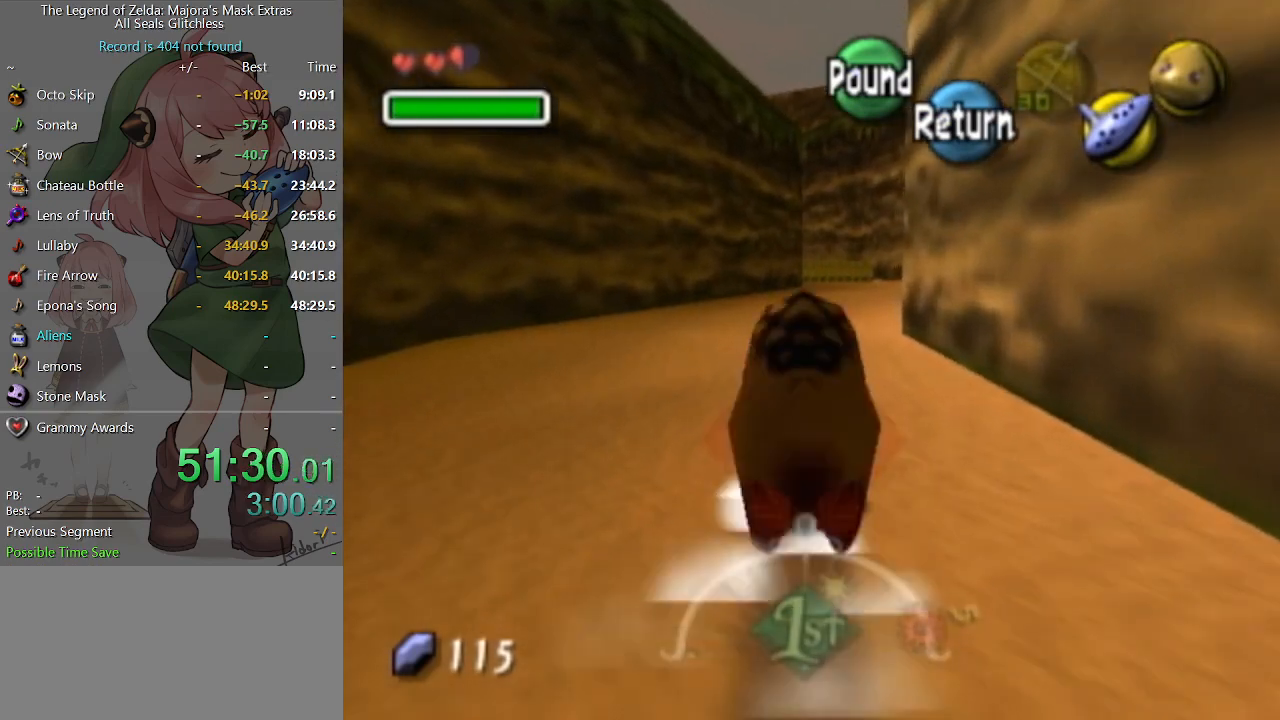
{"buttons": ["A"], "left_stick": "up", "right_stick": "center", "events": []}
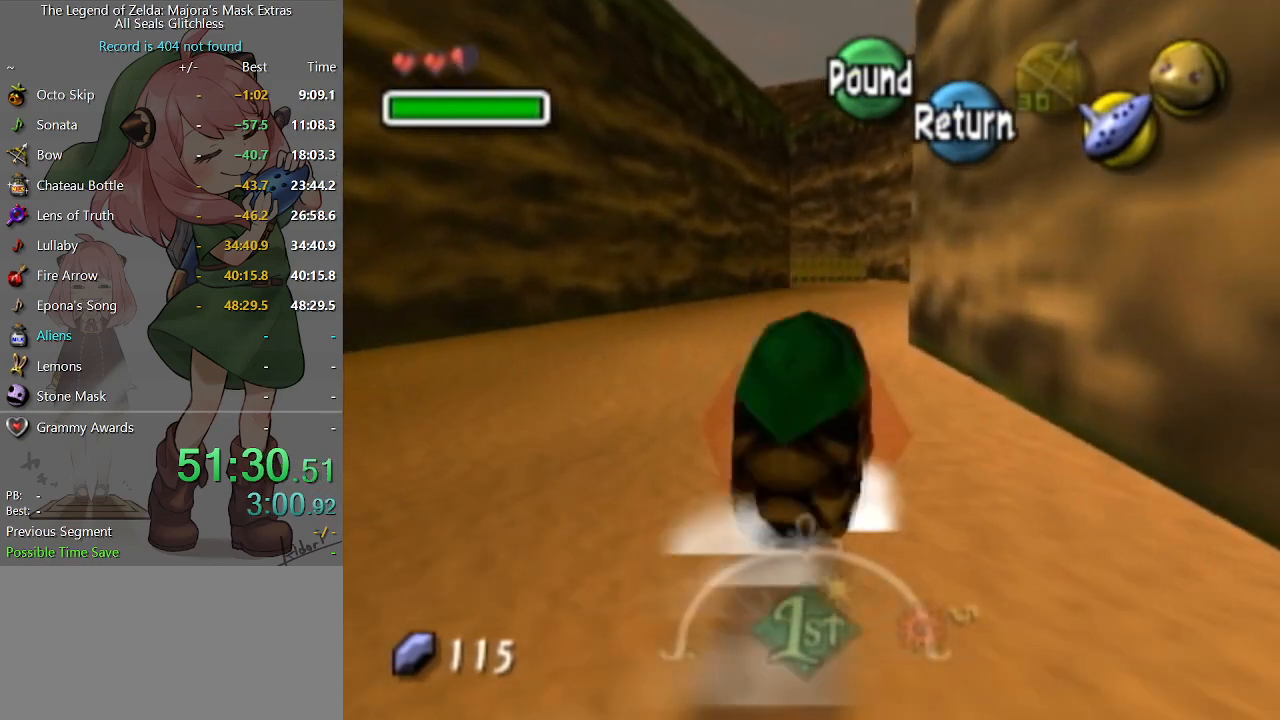
{"buttons": ["A"], "left_stick": "up", "right_stick": "center", "events": []}
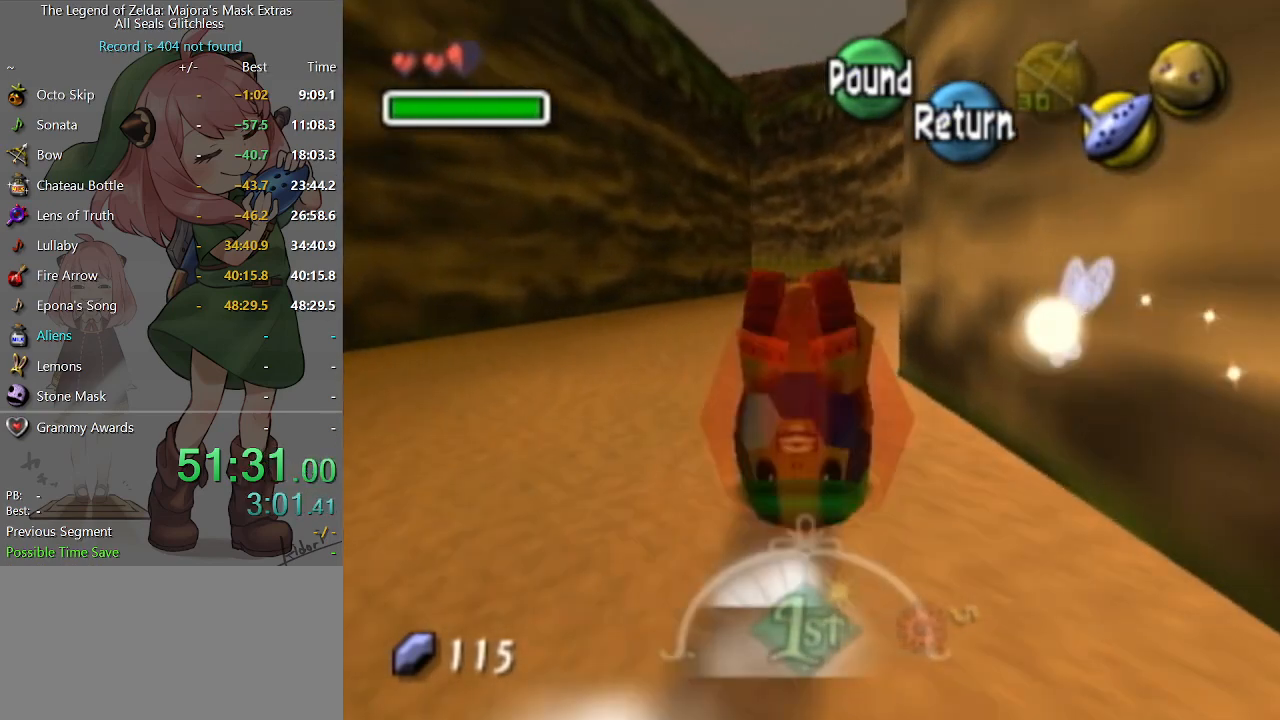
{"buttons": ["A"], "left_stick": "up", "right_stick": "center", "events": []}
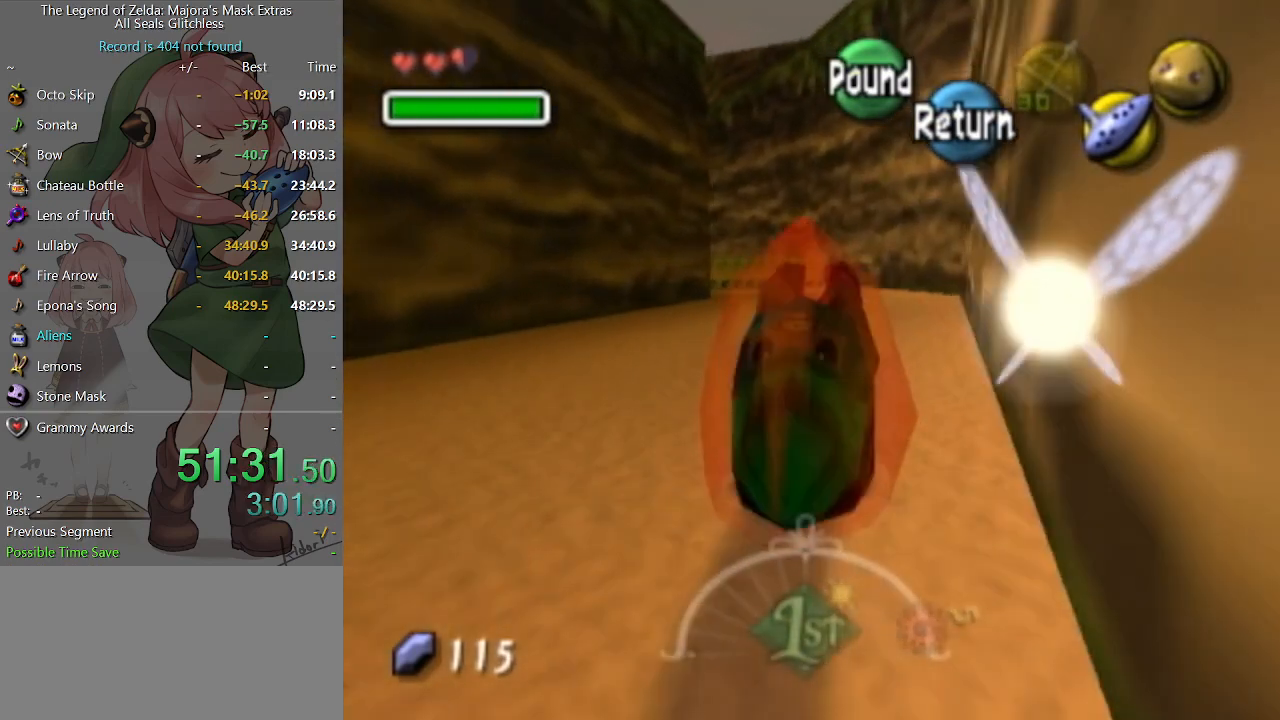
{"buttons": ["A"], "left_stick": "up", "right_stick": "center", "events": []}
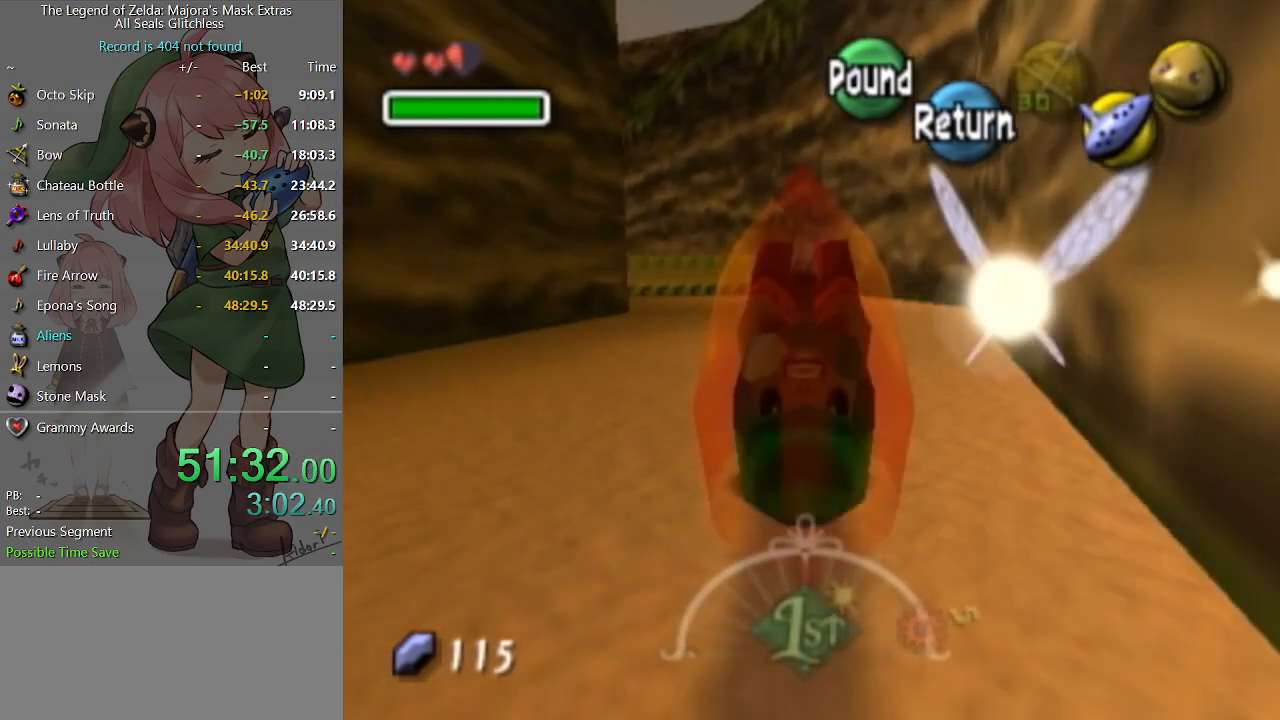
{"buttons": ["A"], "left_stick": "up", "right_stick": "center", "events": []}